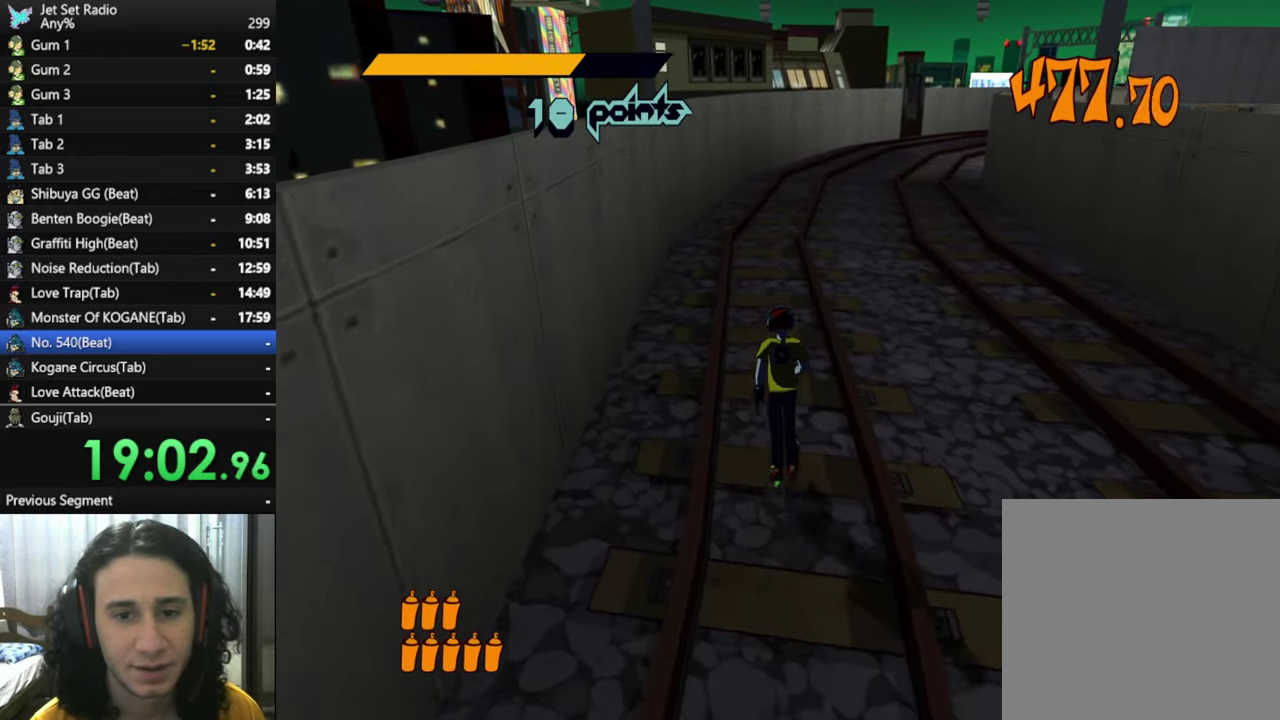
Gameplay with a controller (Xbox layout); each line is a JSON object with the inputs held at the frame after it. "events" lists button and stick changes between this image and that frame as [ms after this image, input, new state], when the widget could be followed in between.
{"buttons": ["R2"], "left_stick": "up-right", "right_stick": "down", "events": [[83, "left_stick", "up-right"], [267, "R2", "down"], [267, "left_stick", "up"], [450, "left_stick", "up-right"]]}
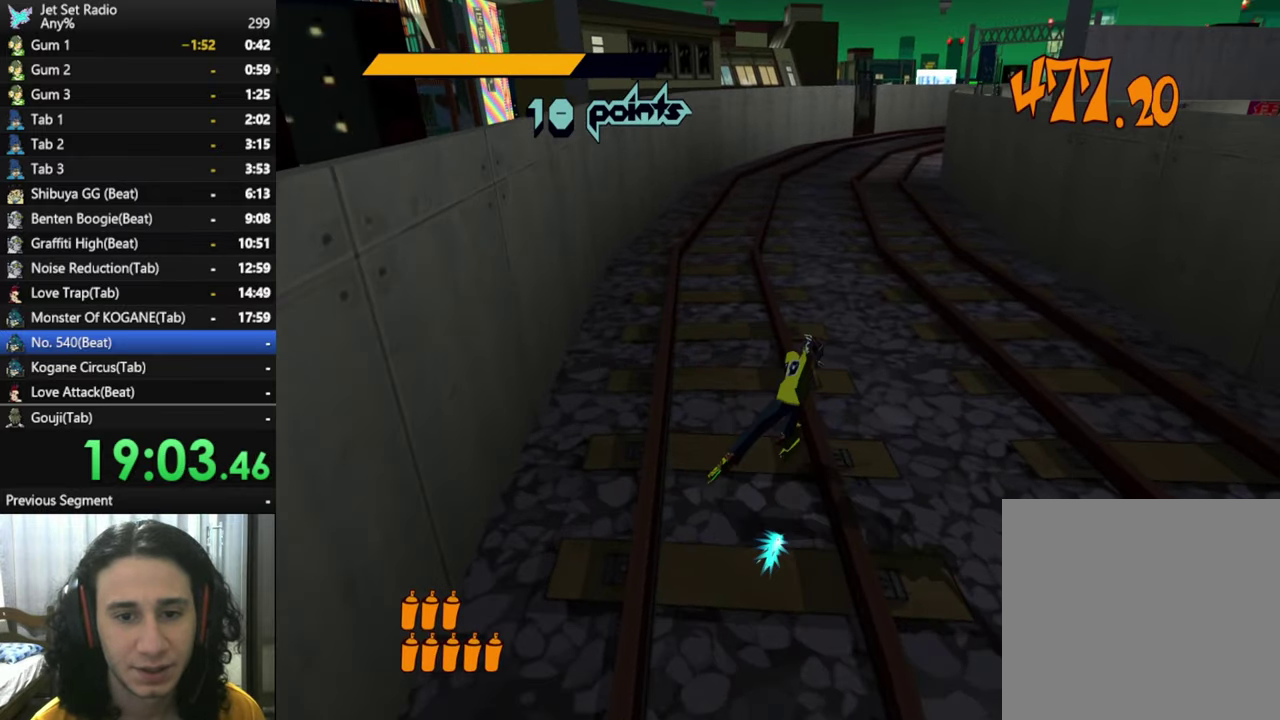
{"buttons": [], "left_stick": "up-right", "right_stick": "down", "events": [[17, "left_stick", "up"], [83, "left_stick", "up-left"], [217, "R2", "up"], [383, "left_stick", "up"], [433, "left_stick", "up-right"]]}
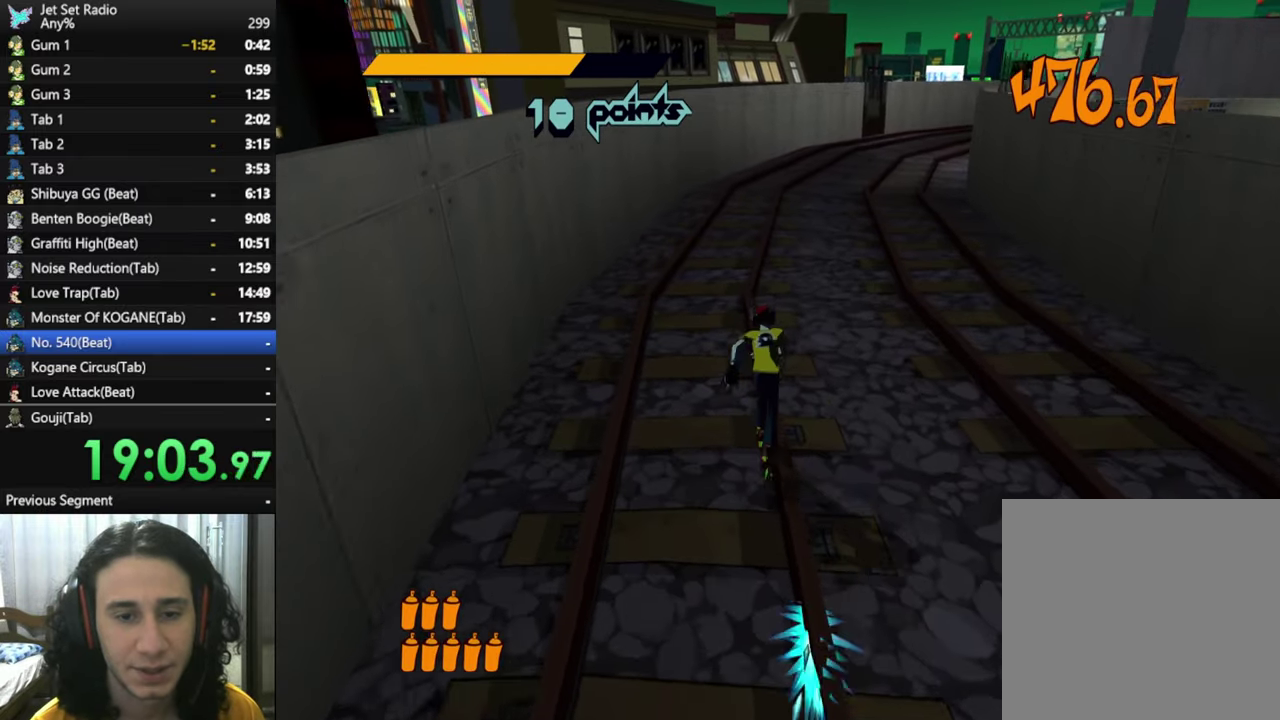
{"buttons": [], "left_stick": "up-left", "right_stick": "down-right", "events": [[33, "left_stick", "center"], [150, "left_stick", "up"], [250, "left_stick", "center"], [317, "left_stick", "left"], [417, "right_stick", "down-right"], [450, "left_stick", "up-left"]]}
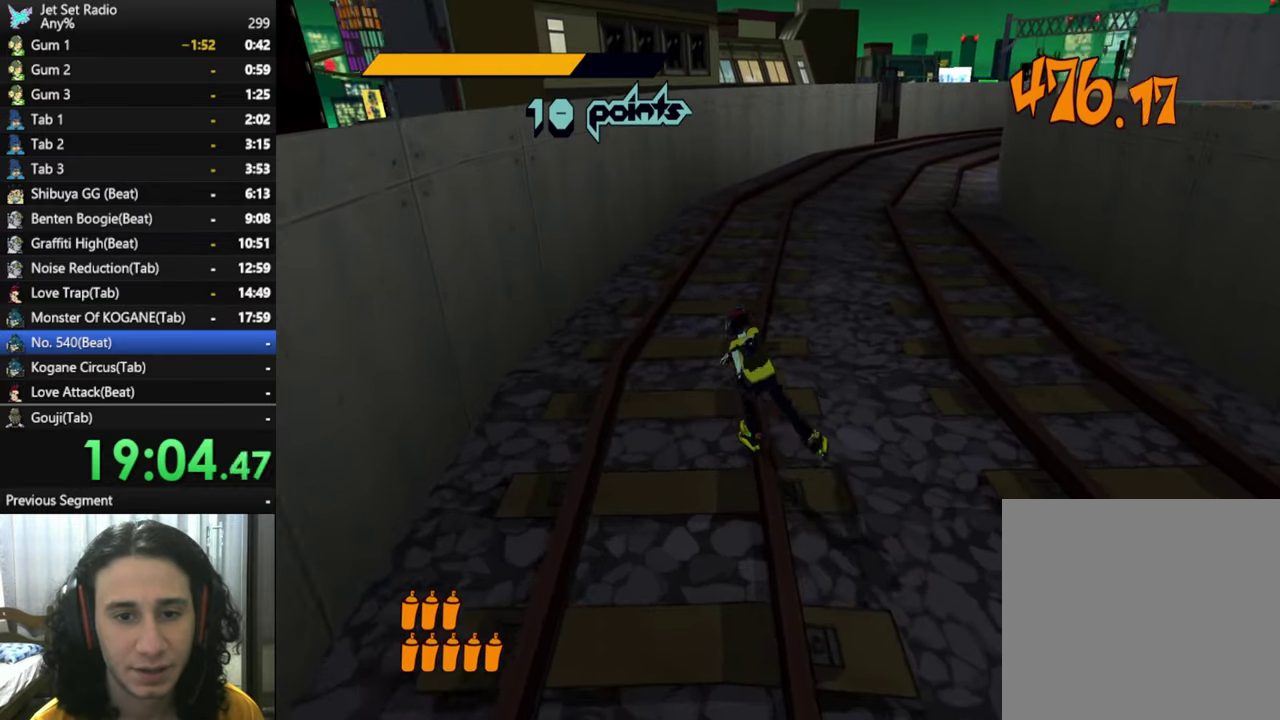
{"buttons": [], "left_stick": "up", "right_stick": "center", "events": [[117, "right_stick", "down"], [217, "left_stick", "up"], [333, "left_stick", "up-left"], [433, "left_stick", "up"], [467, "right_stick", "center"]]}
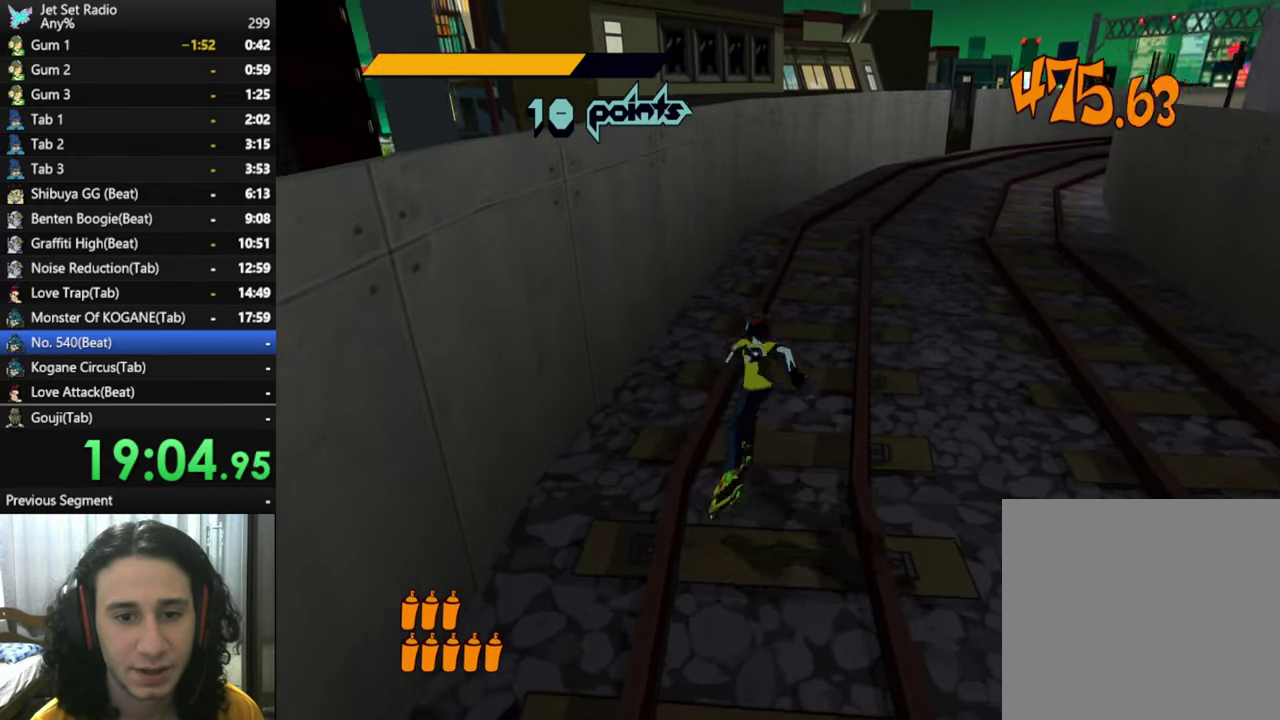
{"buttons": ["R2"], "left_stick": "up", "right_stick": "center", "events": [[50, "R2", "down"], [217, "right_stick", "down-right"], [333, "left_stick", "up-left"], [383, "right_stick", "center"], [417, "left_stick", "up"]]}
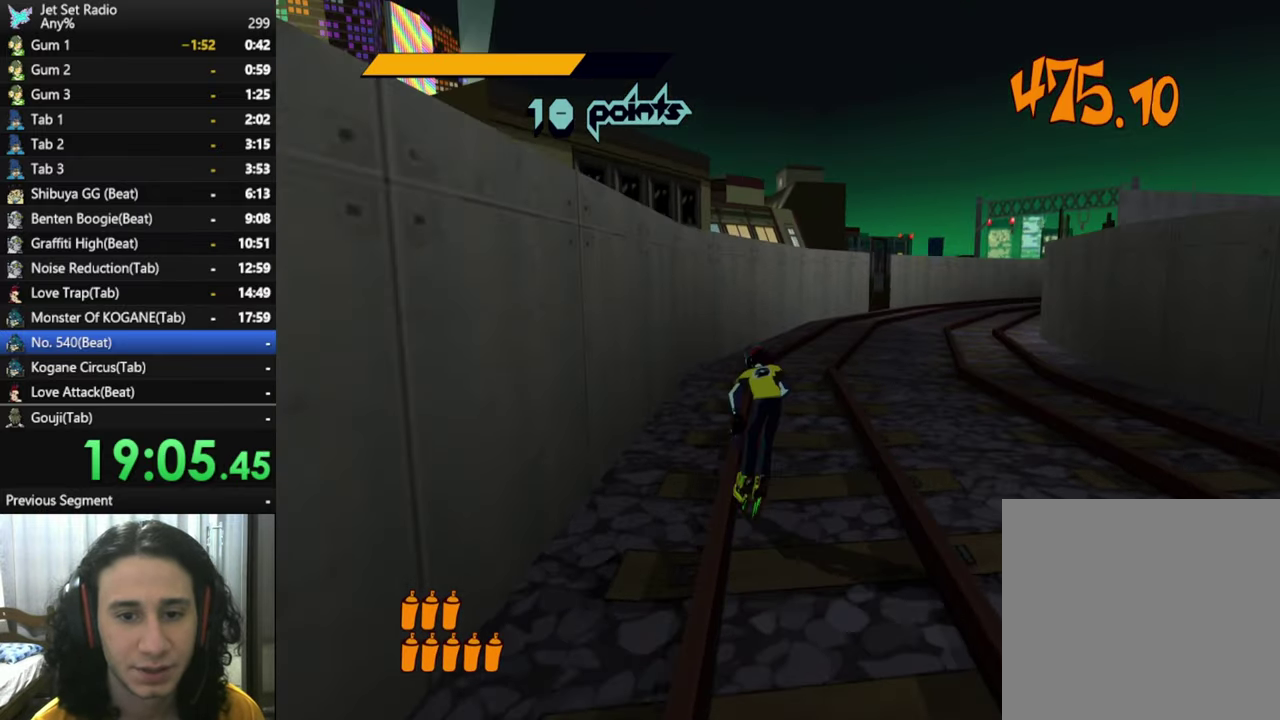
{"buttons": [], "left_stick": "up", "right_stick": "down-right", "events": [[300, "R2", "up"], [433, "right_stick", "down-right"]]}
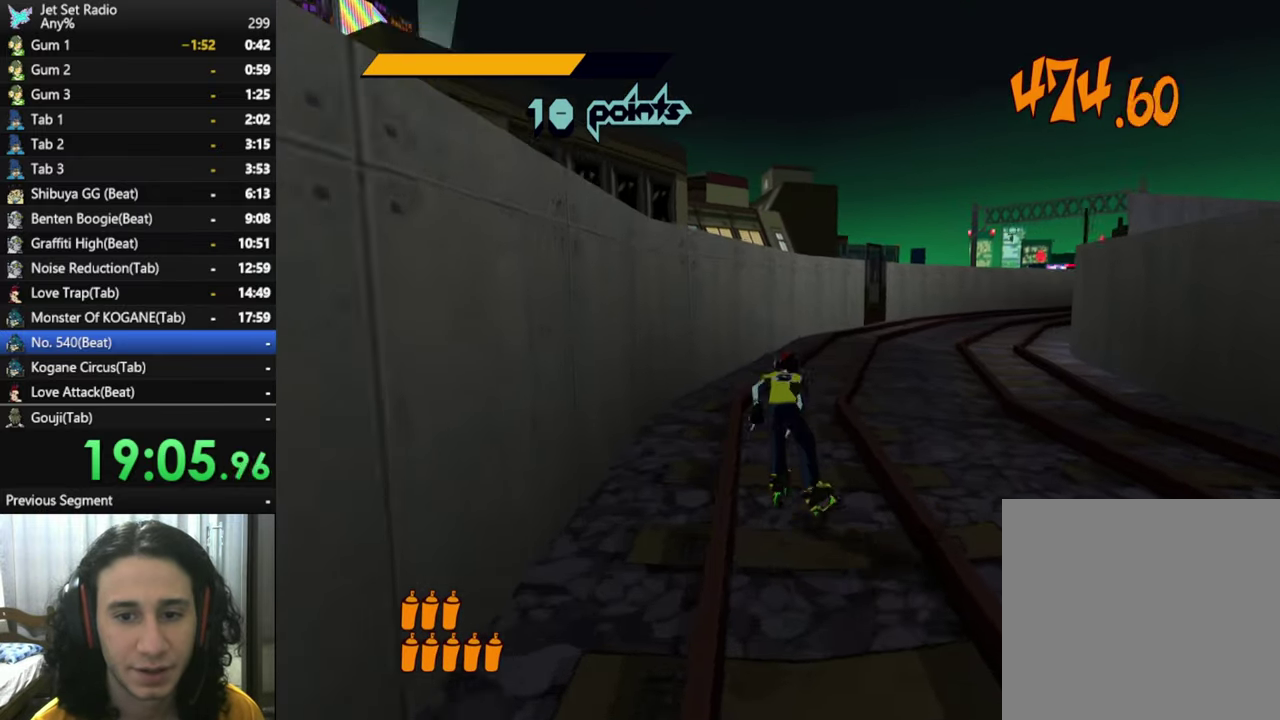
{"buttons": ["R2"], "left_stick": "up-left", "right_stick": "down-right", "events": [[117, "R2", "down"], [183, "right_stick", "center"], [417, "left_stick", "up-left"], [450, "right_stick", "down-right"]]}
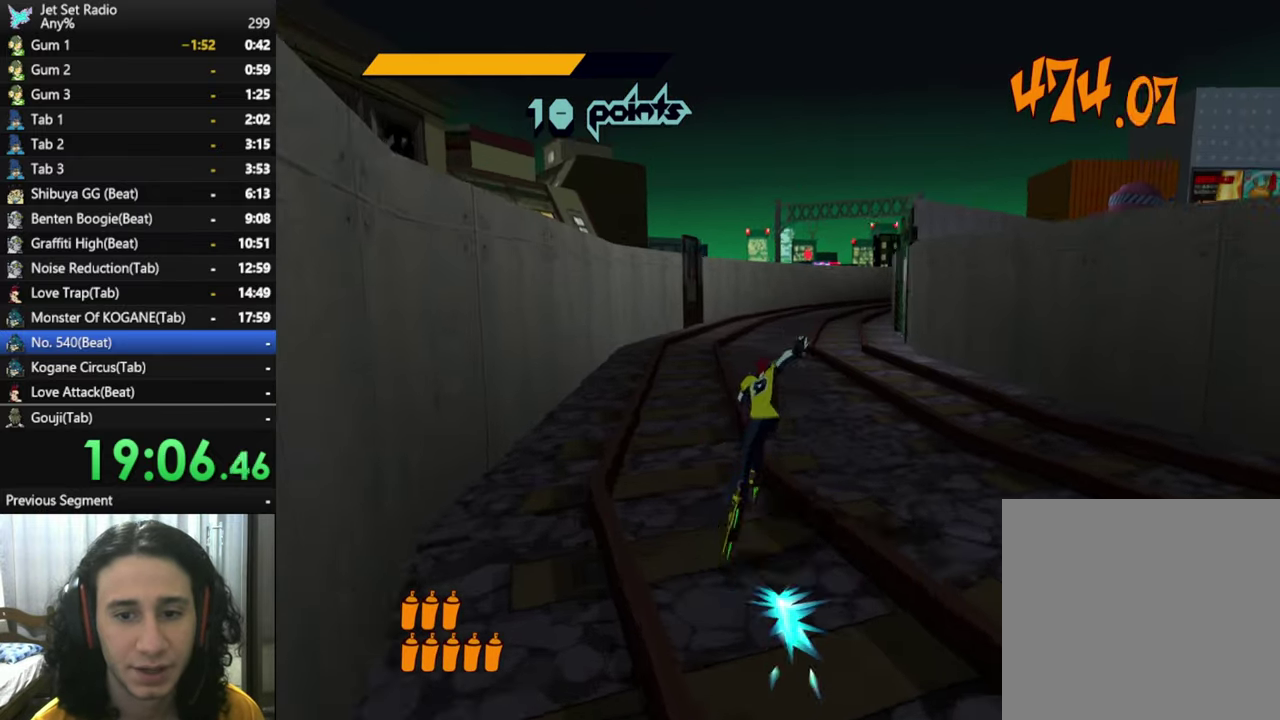
{"buttons": ["R2"], "left_stick": "up-left", "right_stick": "down-right", "events": [[217, "left_stick", "left"], [417, "left_stick", "up-left"]]}
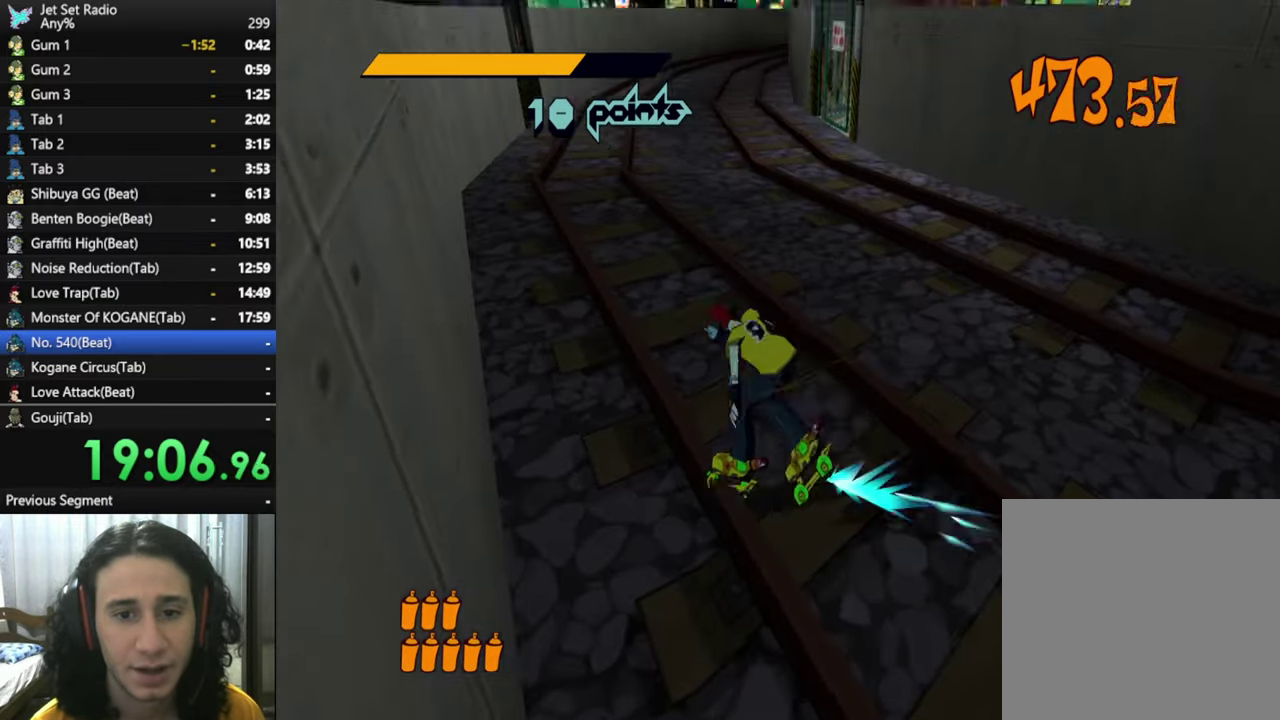
{"buttons": ["R2"], "left_stick": "up", "right_stick": "down-right", "events": [[267, "right_stick", "right"], [300, "left_stick", "up"], [434, "right_stick", "down-right"]]}
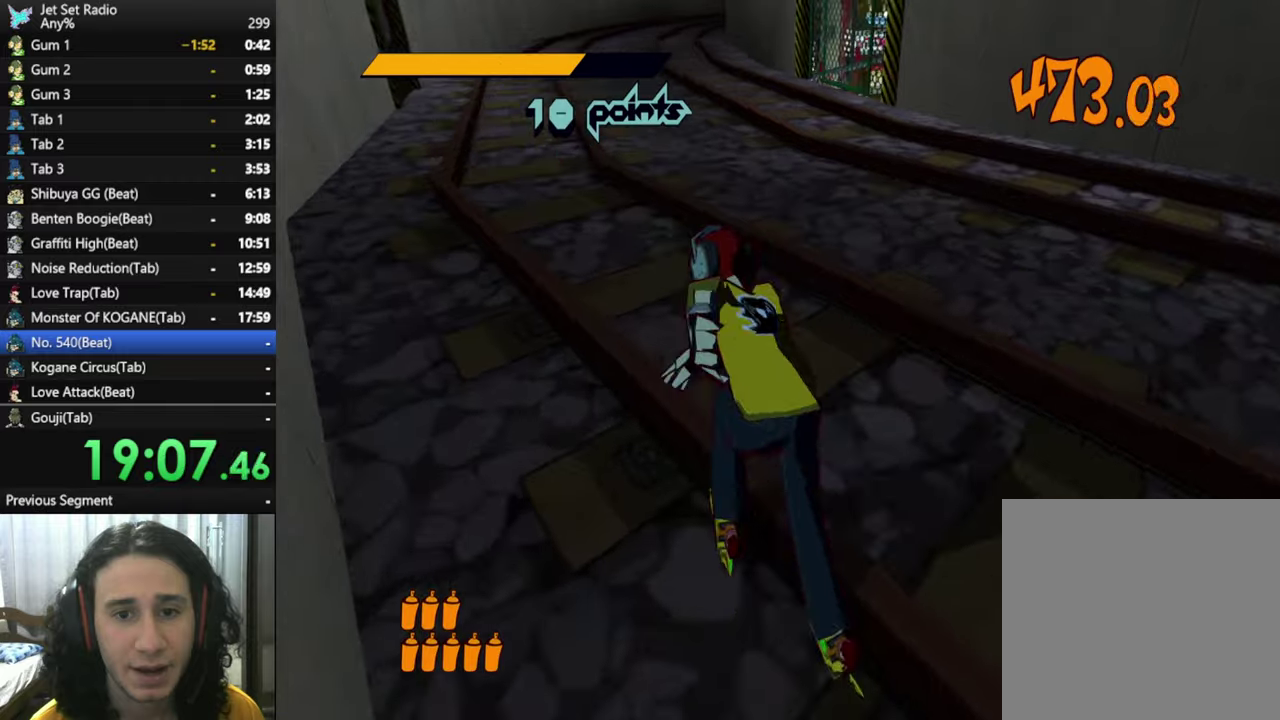
{"buttons": ["R2"], "left_stick": "up", "right_stick": "center", "events": [[67, "right_stick", "center"], [184, "R2", "up"], [184, "right_stick", "right"], [334, "right_stick", "center"], [450, "R2", "down"]]}
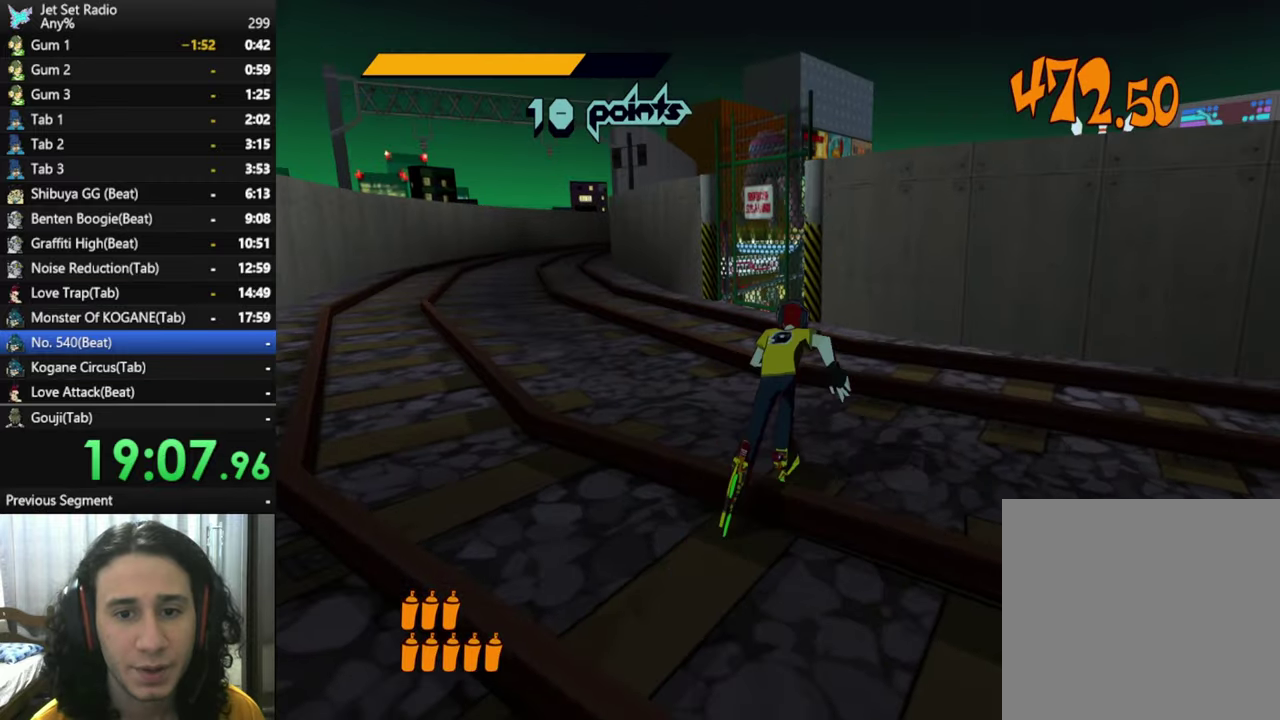
{"buttons": ["R2"], "left_stick": "up", "right_stick": "right", "events": [[484, "right_stick", "right"]]}
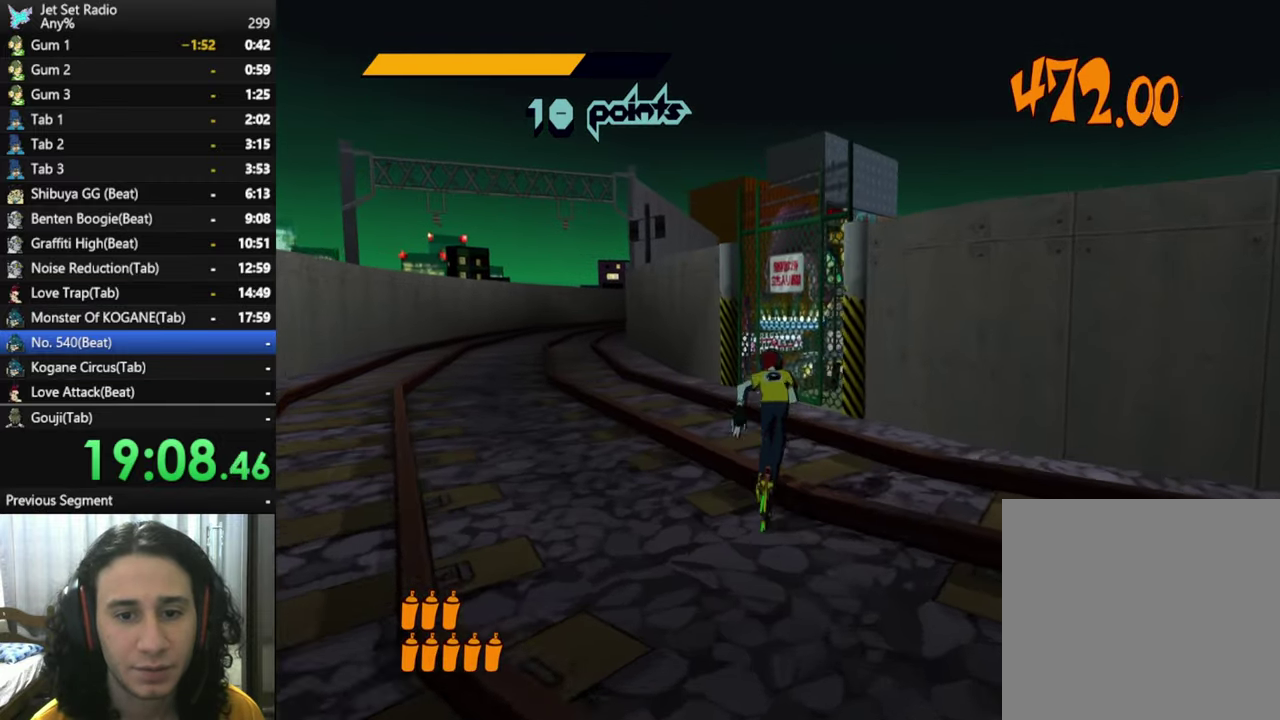
{"buttons": ["A", "R2"], "left_stick": "up", "right_stick": "center", "events": [[84, "right_stick", "center"], [150, "left_stick", "up-left"], [317, "left_stick", "up"], [467, "A", "down"]]}
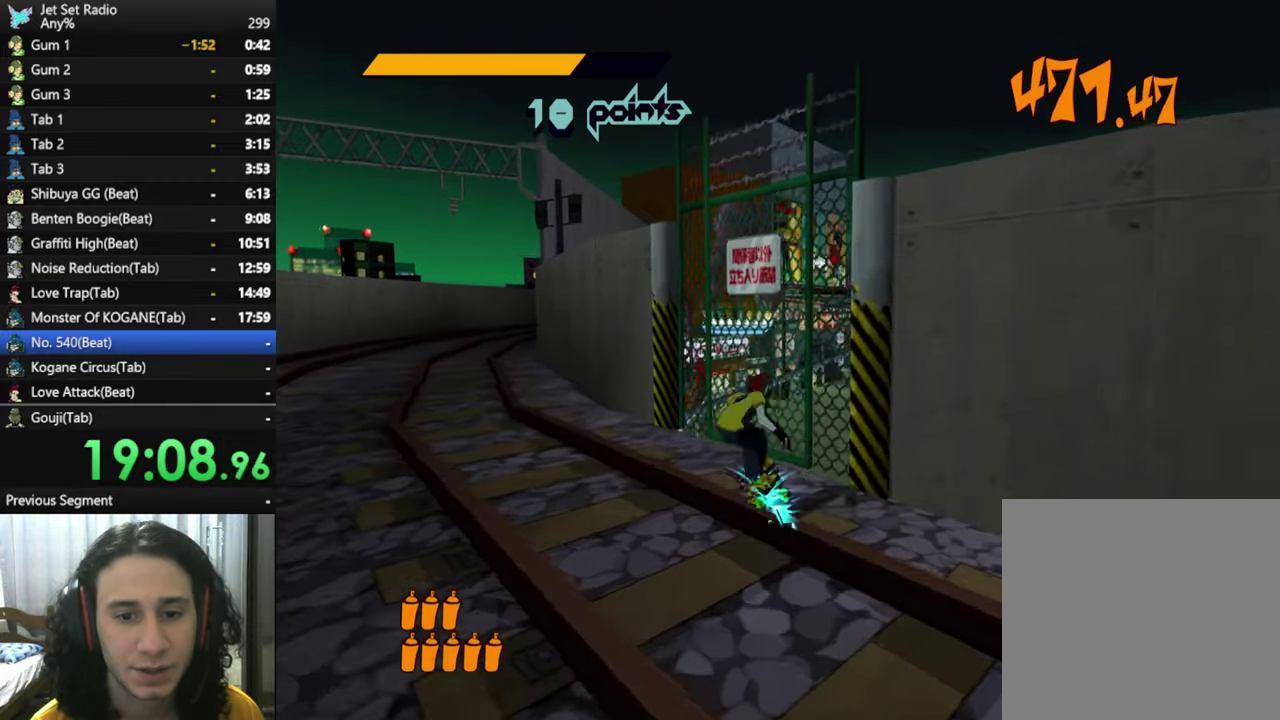
{"buttons": ["A"], "left_stick": "down-left", "right_stick": "center", "events": [[17, "R2", "up"], [84, "left_stick", "up-right"], [150, "left_stick", "right"], [250, "left_stick", "down-right"], [334, "A", "up"], [367, "left_stick", "down"], [417, "left_stick", "down-left"], [500, "A", "down"]]}
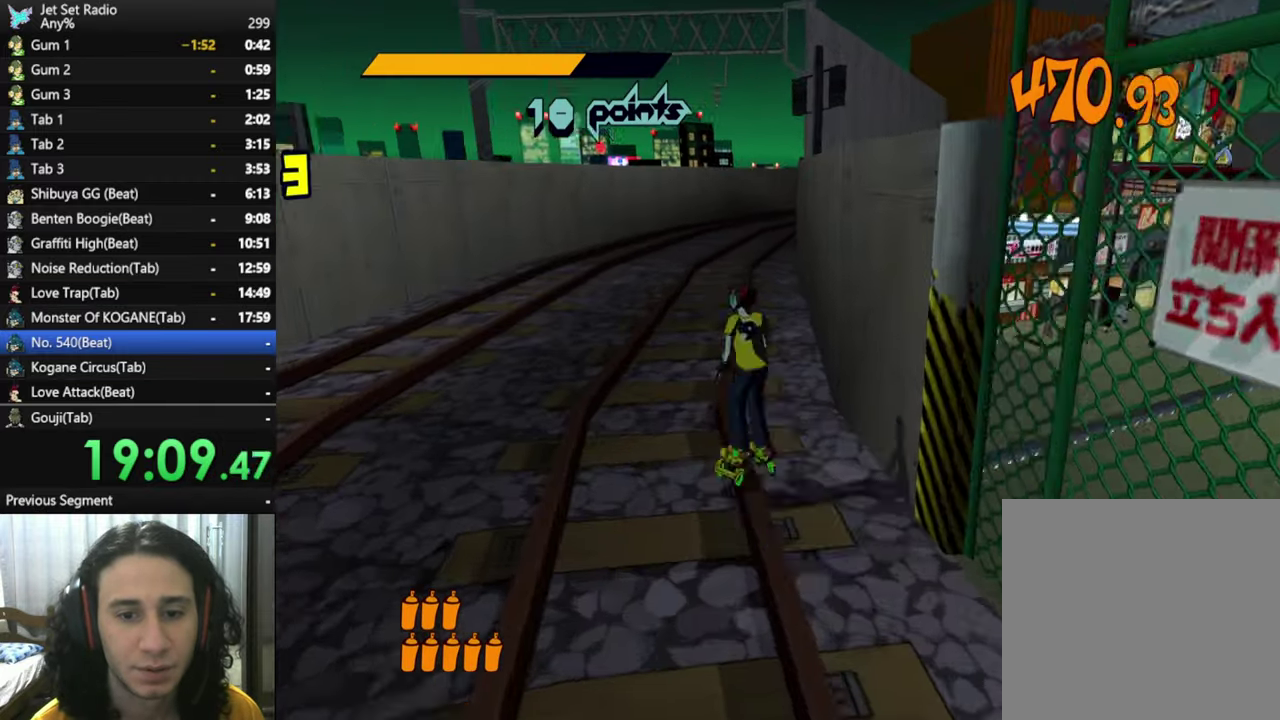
{"buttons": [], "left_stick": "down-left", "right_stick": "center", "events": [[134, "A", "up"]]}
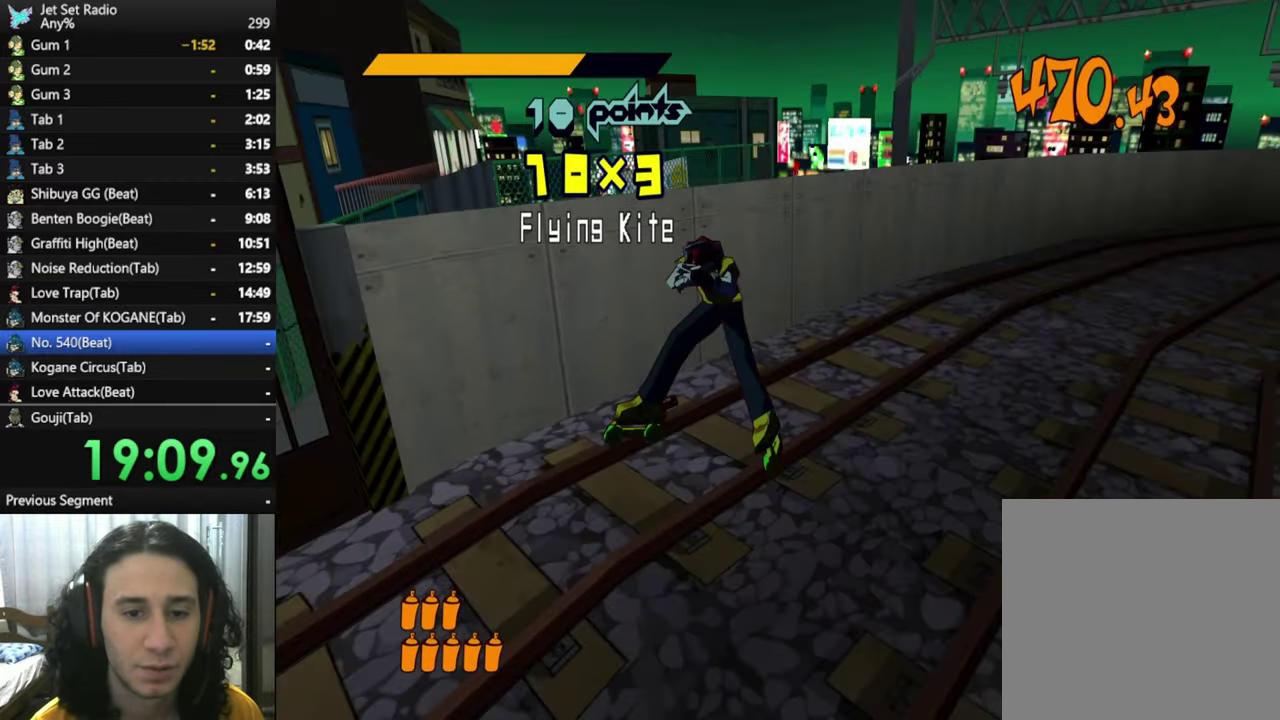
{"buttons": [], "left_stick": "down-left", "right_stick": "center", "events": []}
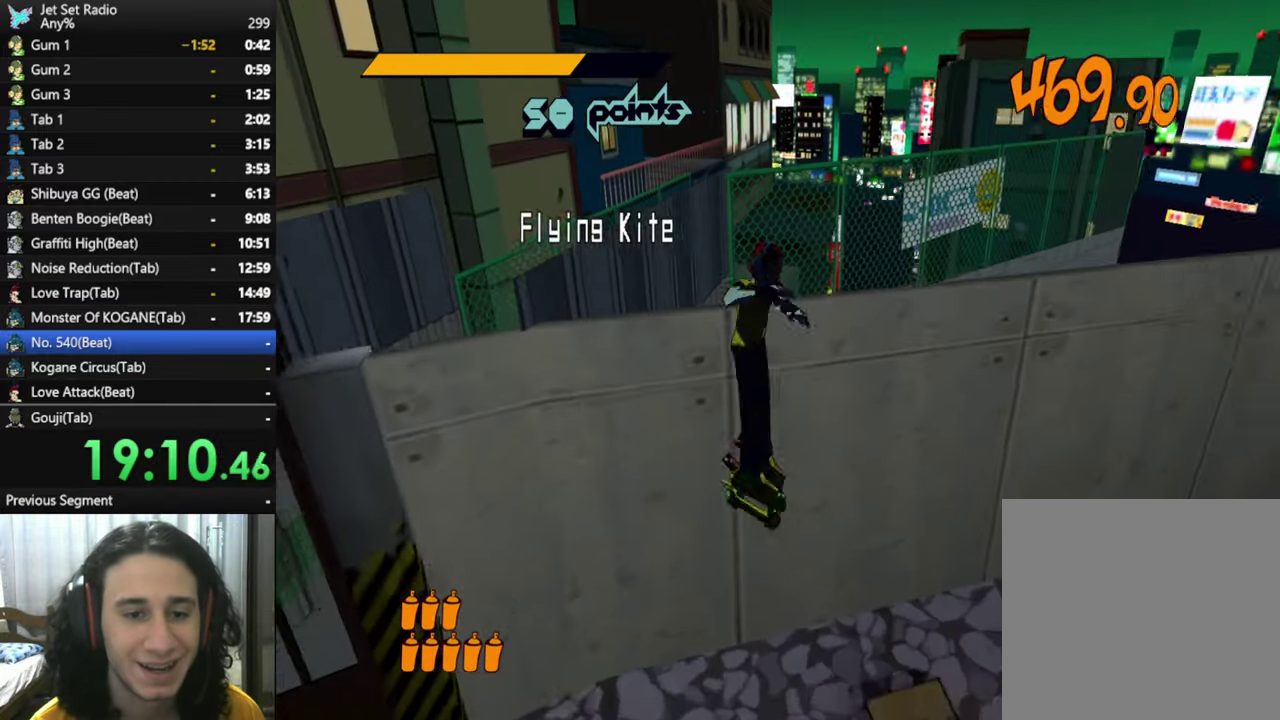
{"buttons": [], "left_stick": "down-left", "right_stick": "left", "events": [[117, "right_stick", "left"]]}
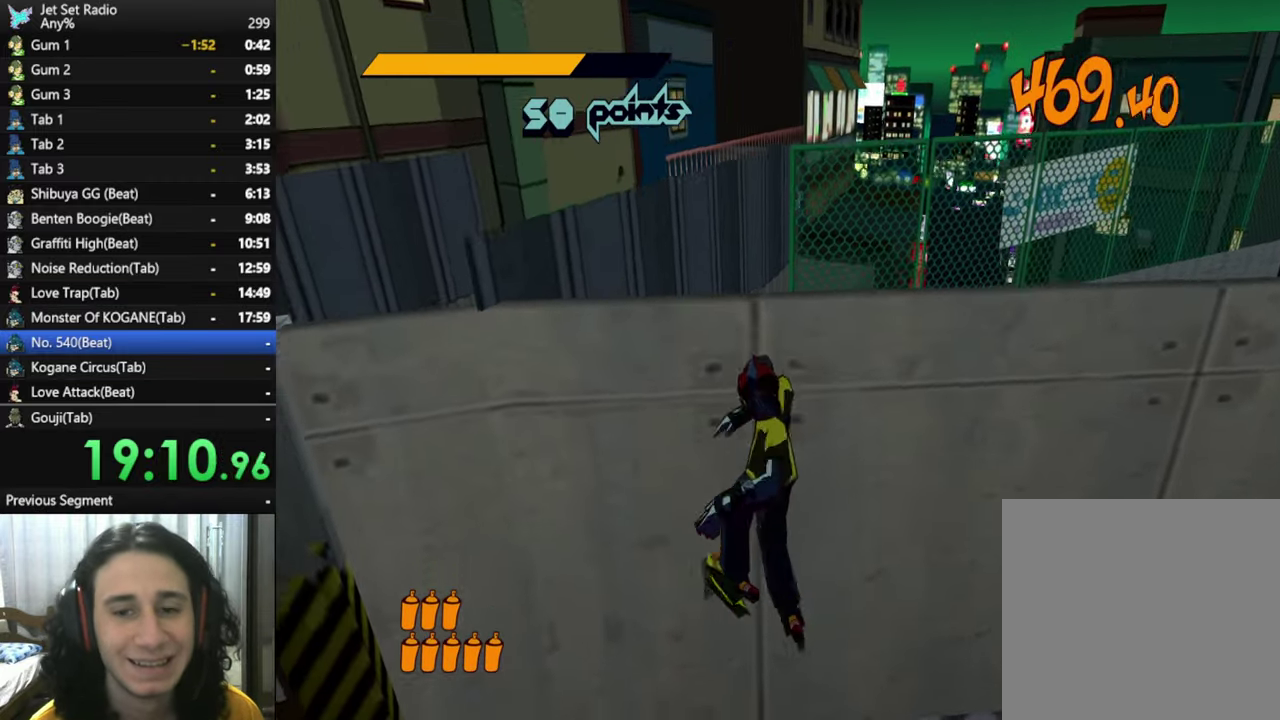
{"buttons": [], "left_stick": "left", "right_stick": "left", "events": [[434, "left_stick", "left"]]}
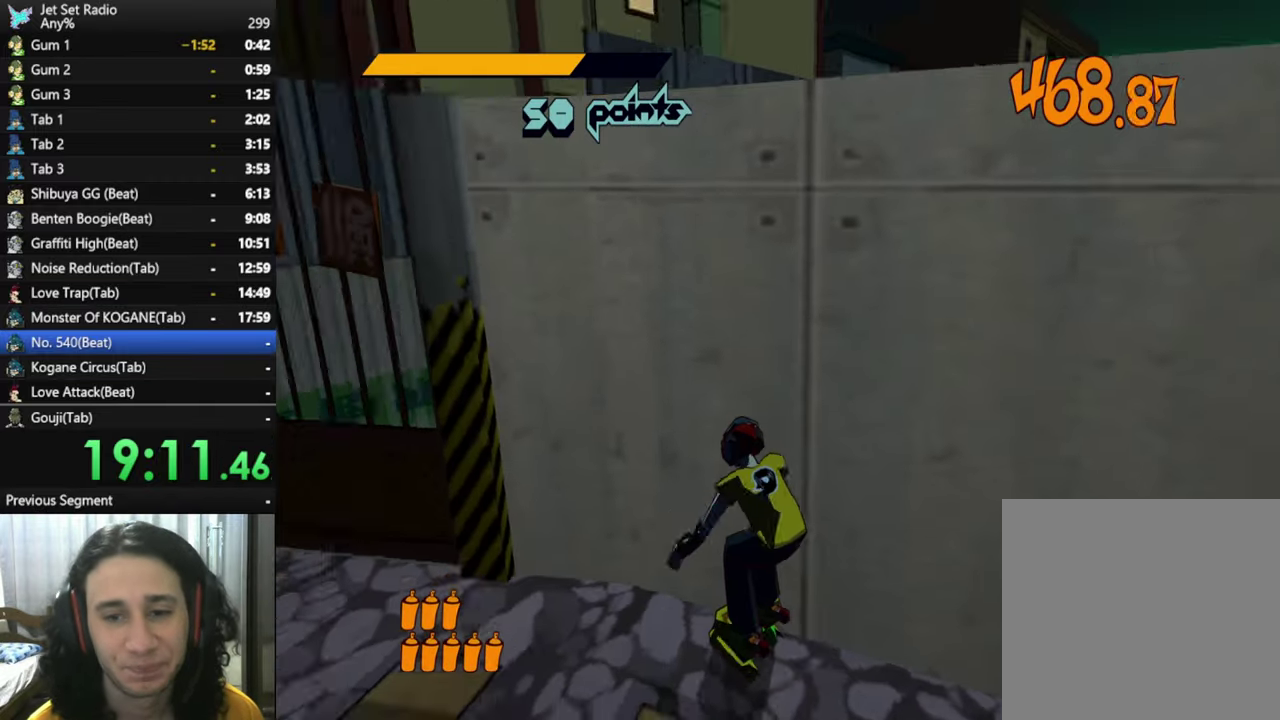
{"buttons": ["R2"], "left_stick": "up-right", "right_stick": "left", "events": [[134, "left_stick", "up-left"], [267, "R2", "down"], [350, "left_stick", "up"], [467, "left_stick", "up-right"]]}
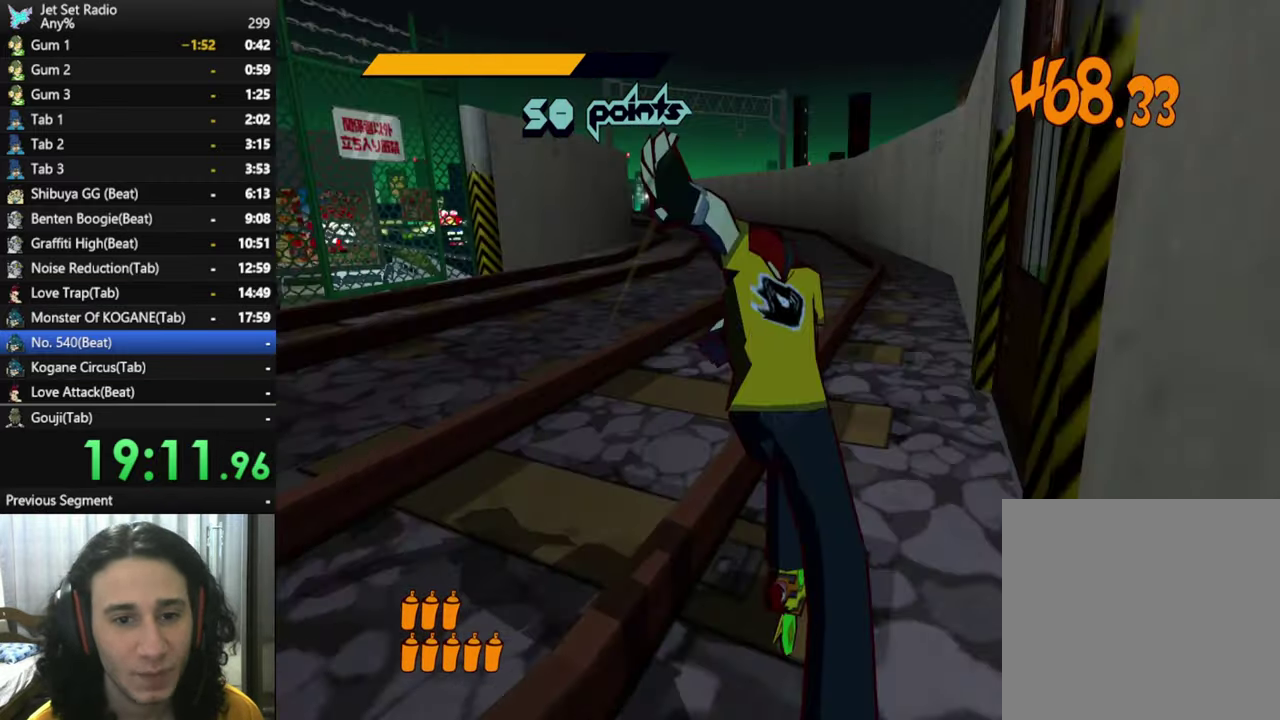
{"buttons": [], "left_stick": "right", "right_stick": "left", "events": [[267, "R2", "up"], [350, "left_stick", "up"], [433, "left_stick", "up-right"], [500, "left_stick", "right"]]}
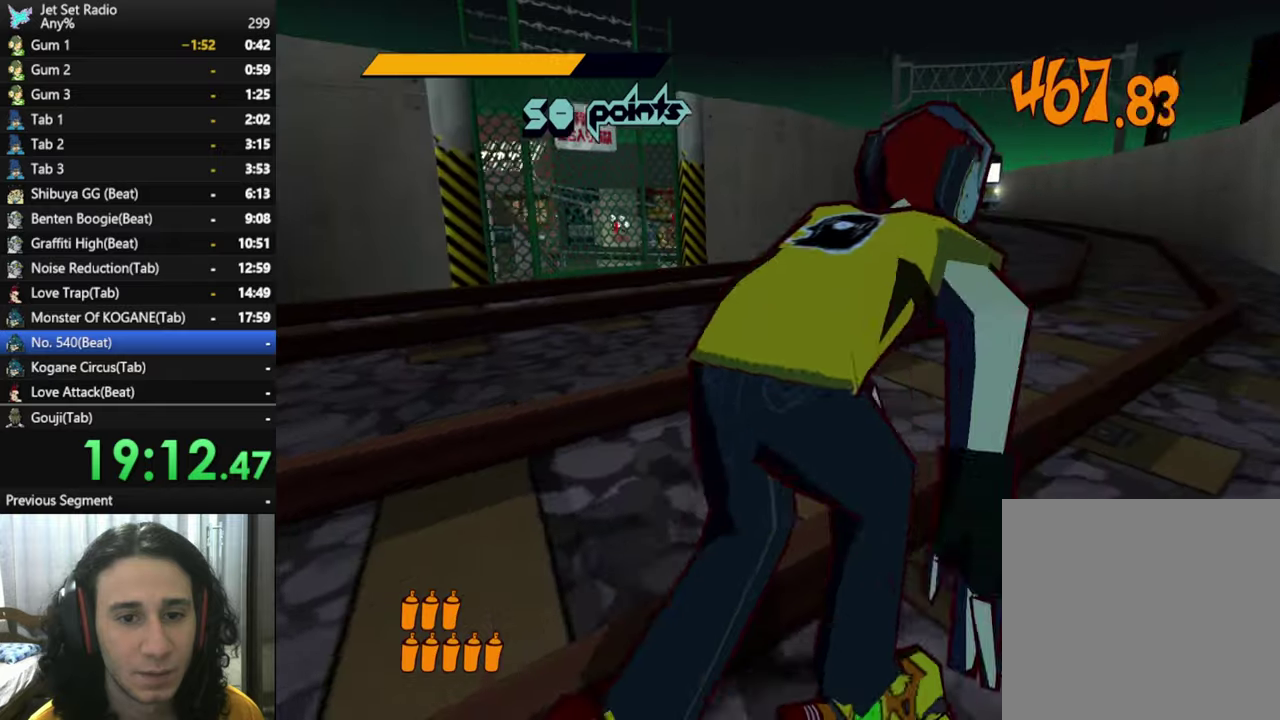
{"buttons": [], "left_stick": "center", "right_stick": "center", "events": [[116, "left_stick", "center"], [166, "left_stick", "up"], [216, "right_stick", "center"], [233, "left_stick", "up-right"], [333, "left_stick", "up"], [500, "left_stick", "center"]]}
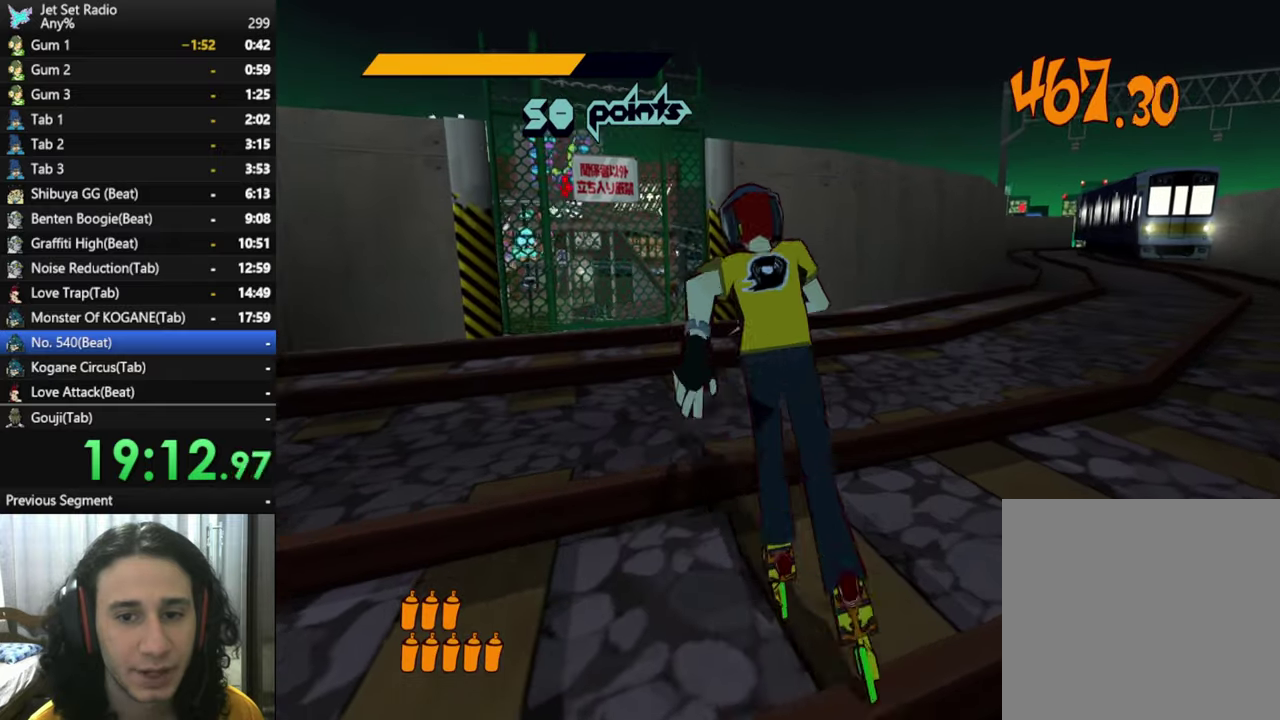
{"buttons": [], "left_stick": "up", "right_stick": "center", "events": [[116, "right_stick", "left"], [316, "left_stick", "up-right"], [316, "right_stick", "center"], [483, "left_stick", "up"]]}
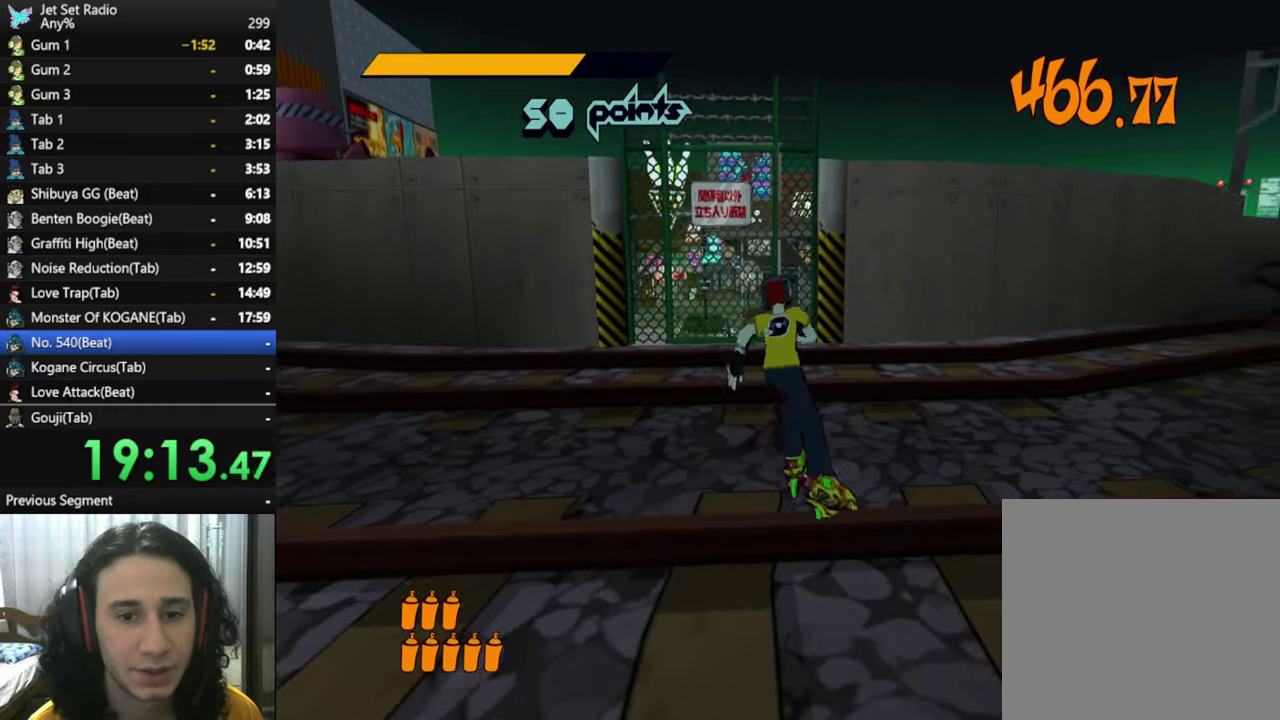
{"buttons": ["R2"], "left_stick": "up", "right_stick": "center", "events": [[33, "right_stick", "left"], [183, "right_stick", "center"], [333, "R2", "down"]]}
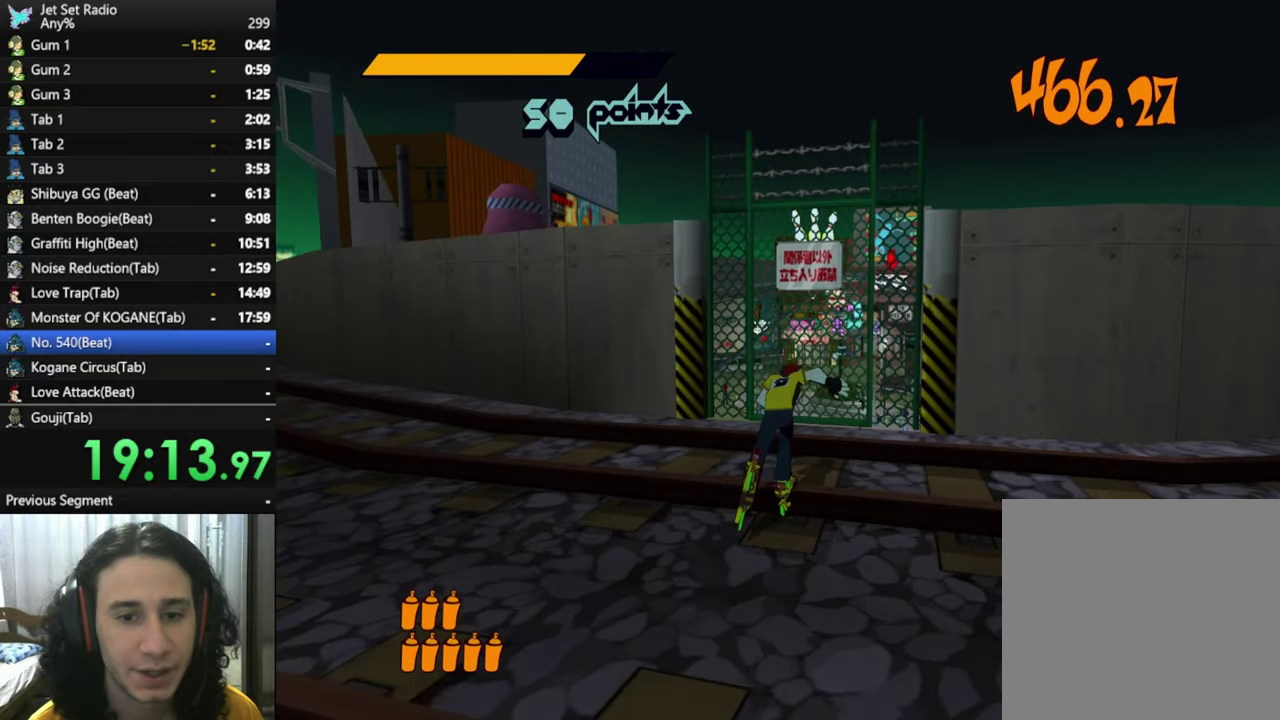
{"buttons": ["A", "R2"], "left_stick": "up", "right_stick": "center", "events": [[16, "left_stick", "up-right"], [166, "left_stick", "up"], [433, "A", "down"]]}
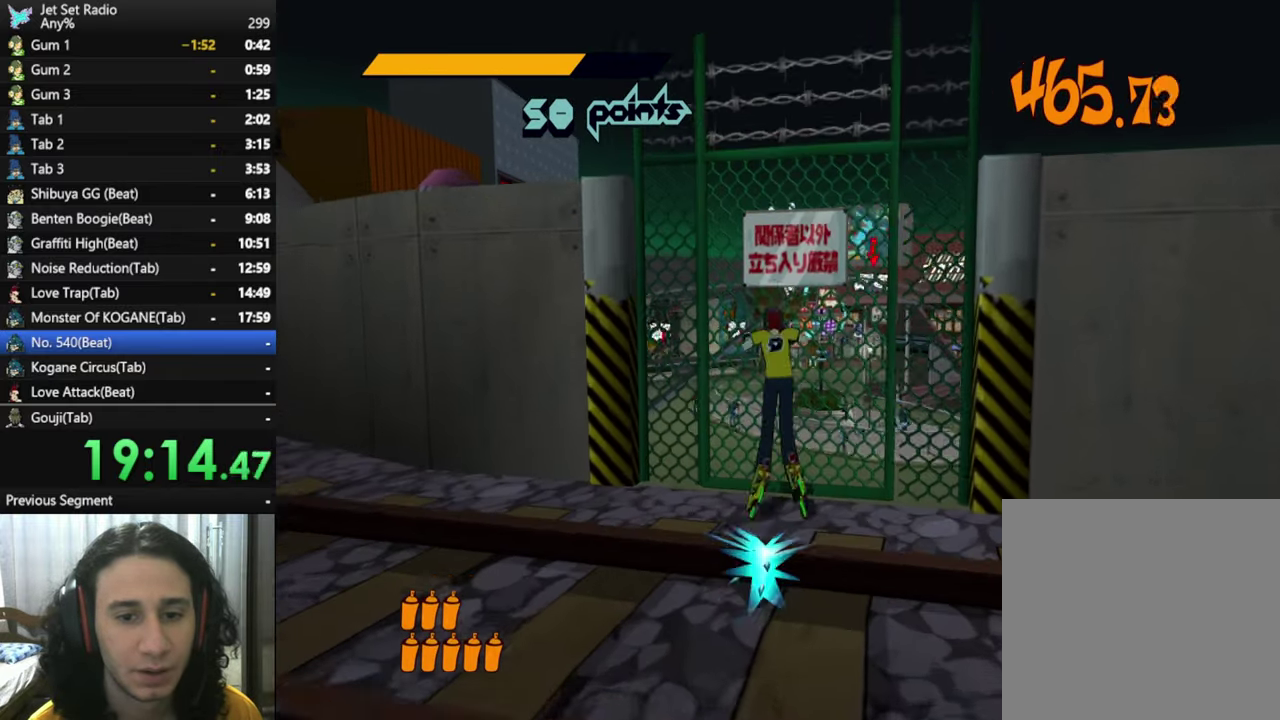
{"buttons": ["A", "R2"], "left_stick": "up-left", "right_stick": "center", "events": [[33, "left_stick", "up-left"], [133, "left_stick", "left"], [300, "left_stick", "up"], [500, "left_stick", "up-left"]]}
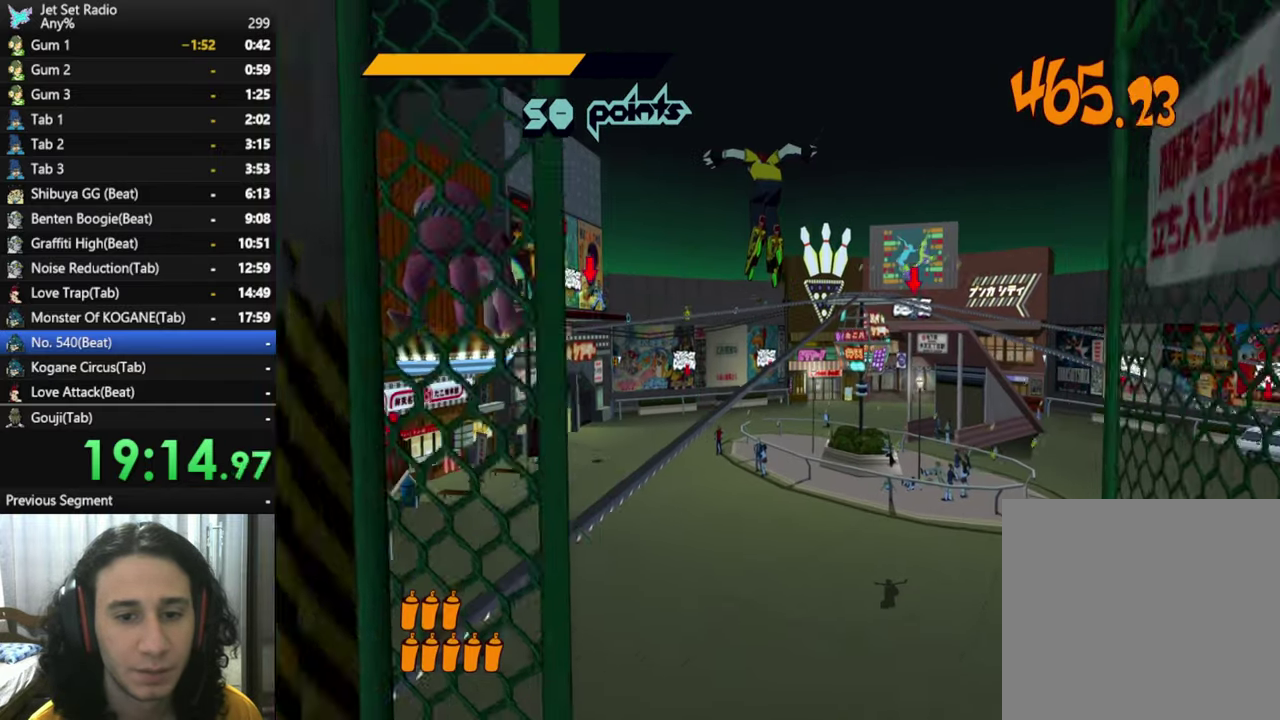
{"buttons": ["A", "R2"], "left_stick": "up-right", "right_stick": "center", "events": [[116, "left_stick", "up"], [183, "left_stick", "up-right"], [266, "left_stick", "up"], [383, "left_stick", "up-right"]]}
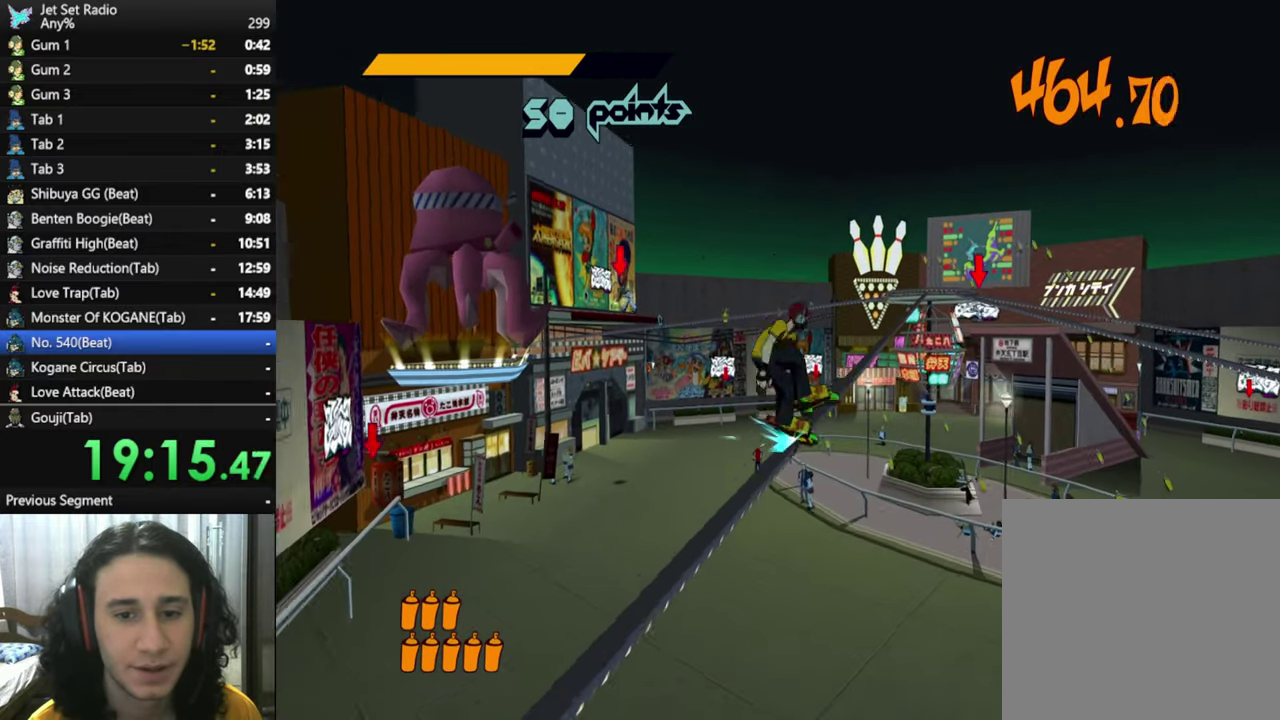
{"buttons": ["R2"], "left_stick": "up-left", "right_stick": "center", "events": [[16, "left_stick", "up"], [83, "left_stick", "center"], [166, "A", "up"], [216, "left_stick", "up"], [466, "left_stick", "up-left"]]}